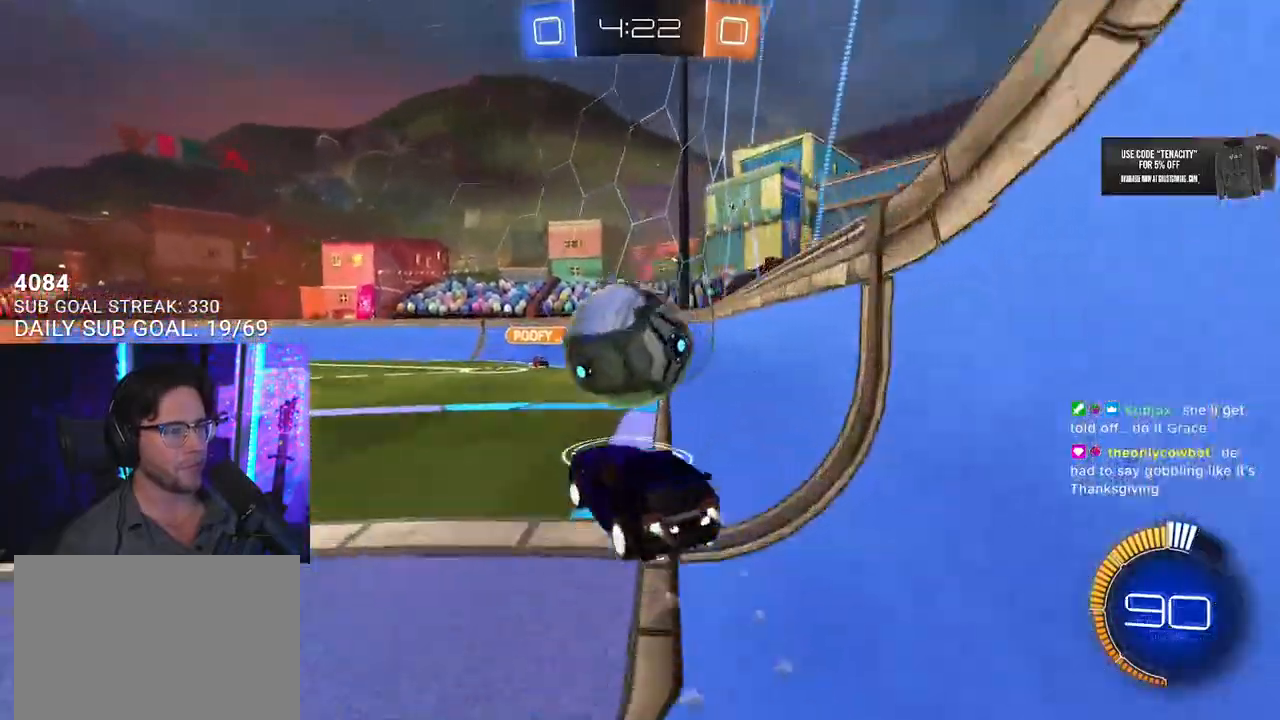
Gameplay with a controller (PlayStation layout); each line is a JSON object with the inputs held at the frame after it. "events" lists button and stick changes between this image and that frame as [ms after this image, input, new state], when the widget could be followed in between. Not read: L1 R1 START.
{"buttons": ["R2", "L3"], "left_stick": "down-right", "right_stick": "center"}
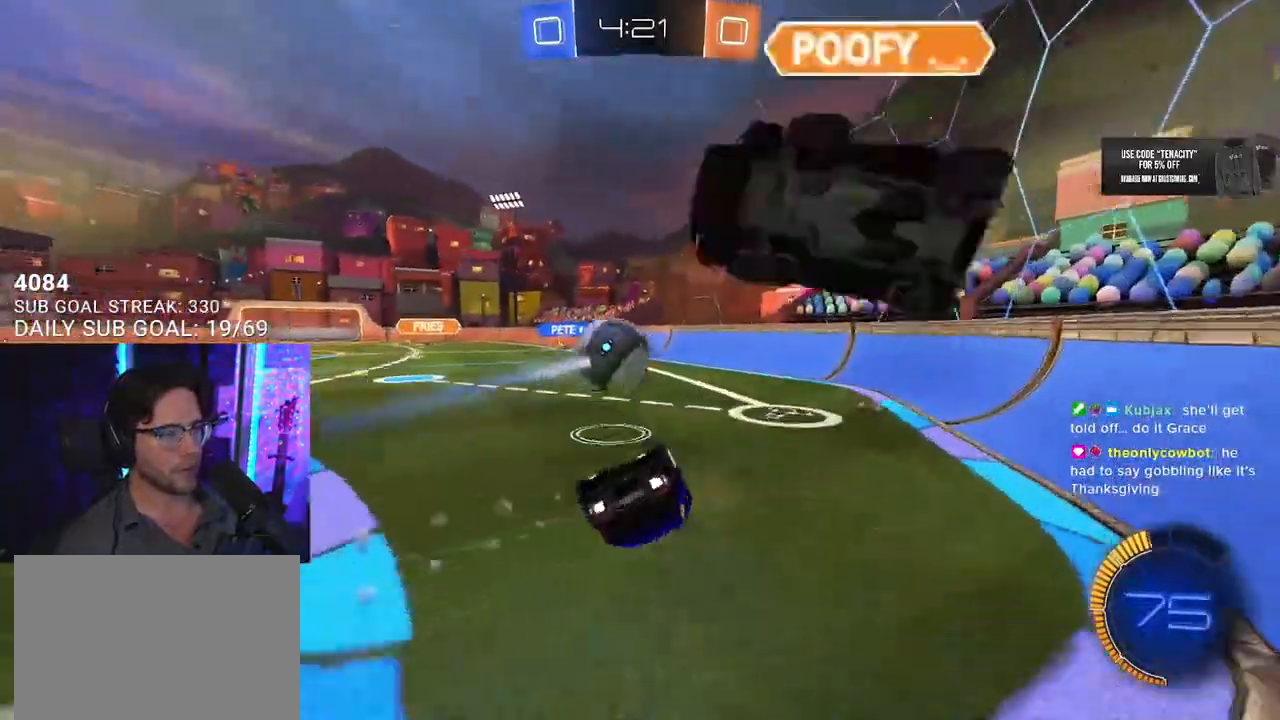
{"buttons": ["R2"], "left_stick": "down", "right_stick": "center", "events": [[250, "left_stick", "down"], [350, "L3", "up"]]}
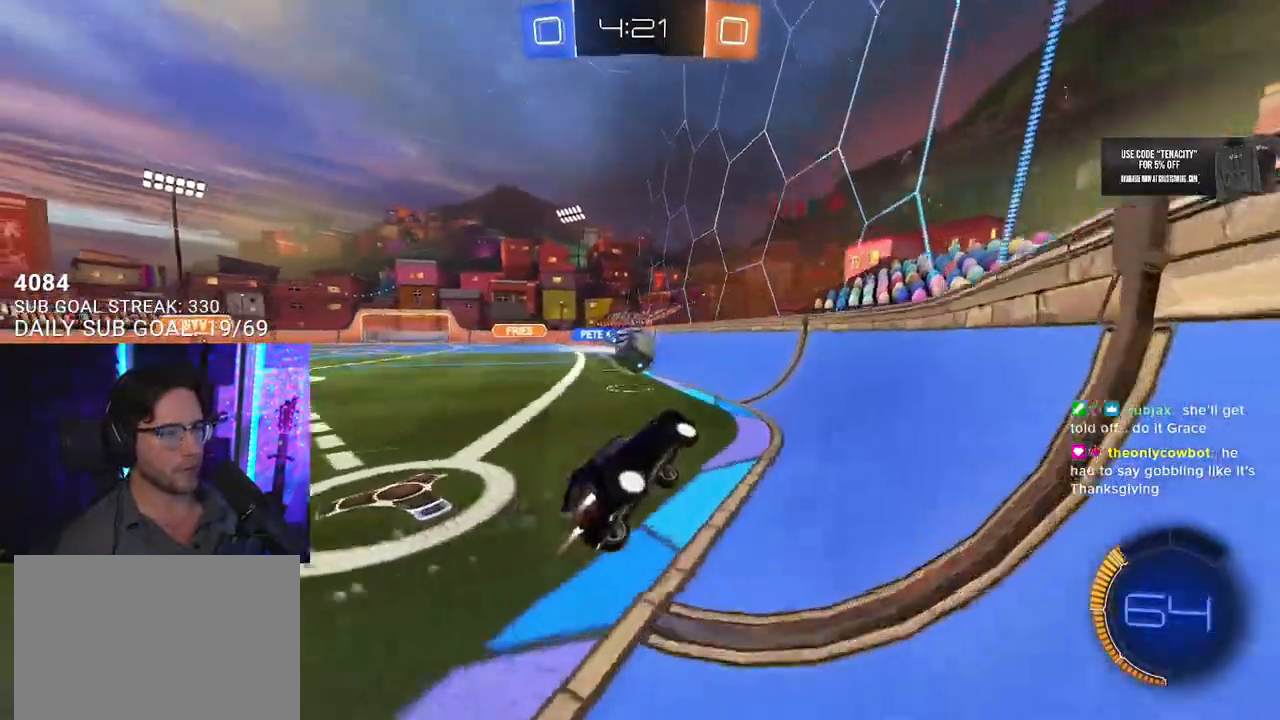
{"buttons": ["R2"], "left_stick": "right", "right_stick": "center", "events": [[33, "left_stick", "down-left"], [233, "left_stick", "center"], [450, "left_stick", "right"]]}
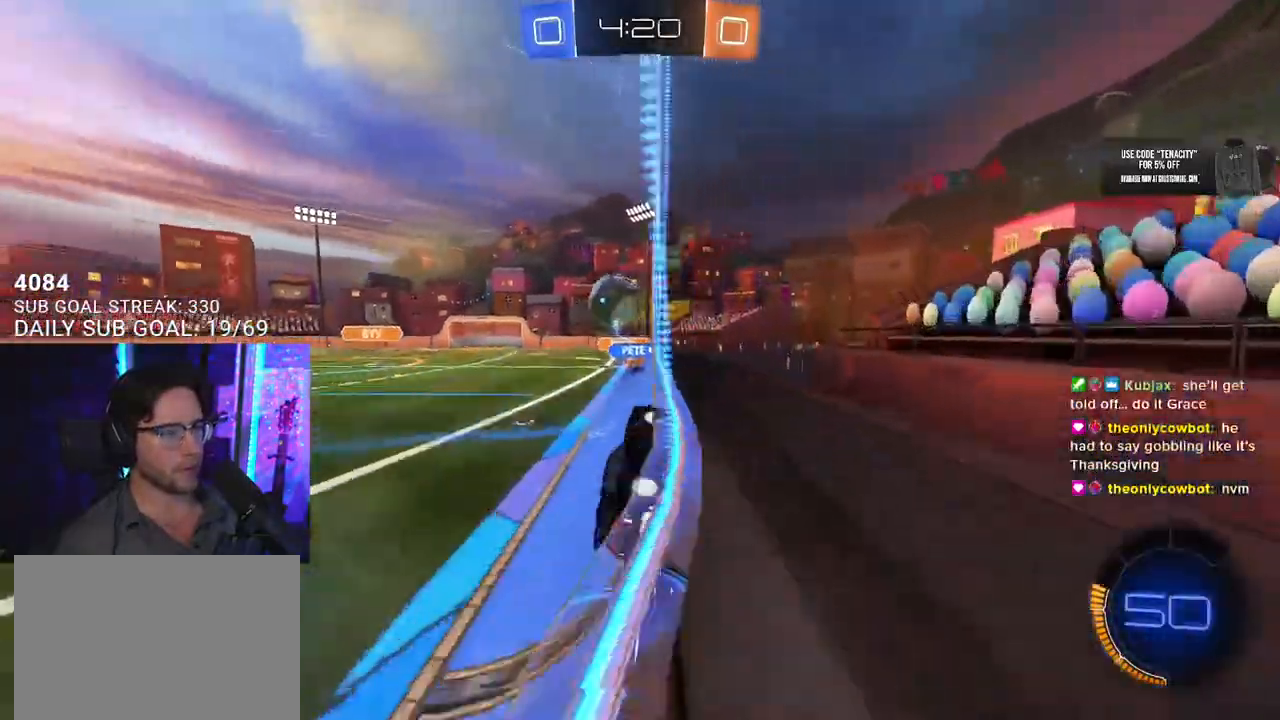
{"buttons": ["R2"], "left_stick": "center", "right_stick": "center", "events": [[50, "left_stick", "center"], [217, "left_stick", "left"], [400, "left_stick", "center"]]}
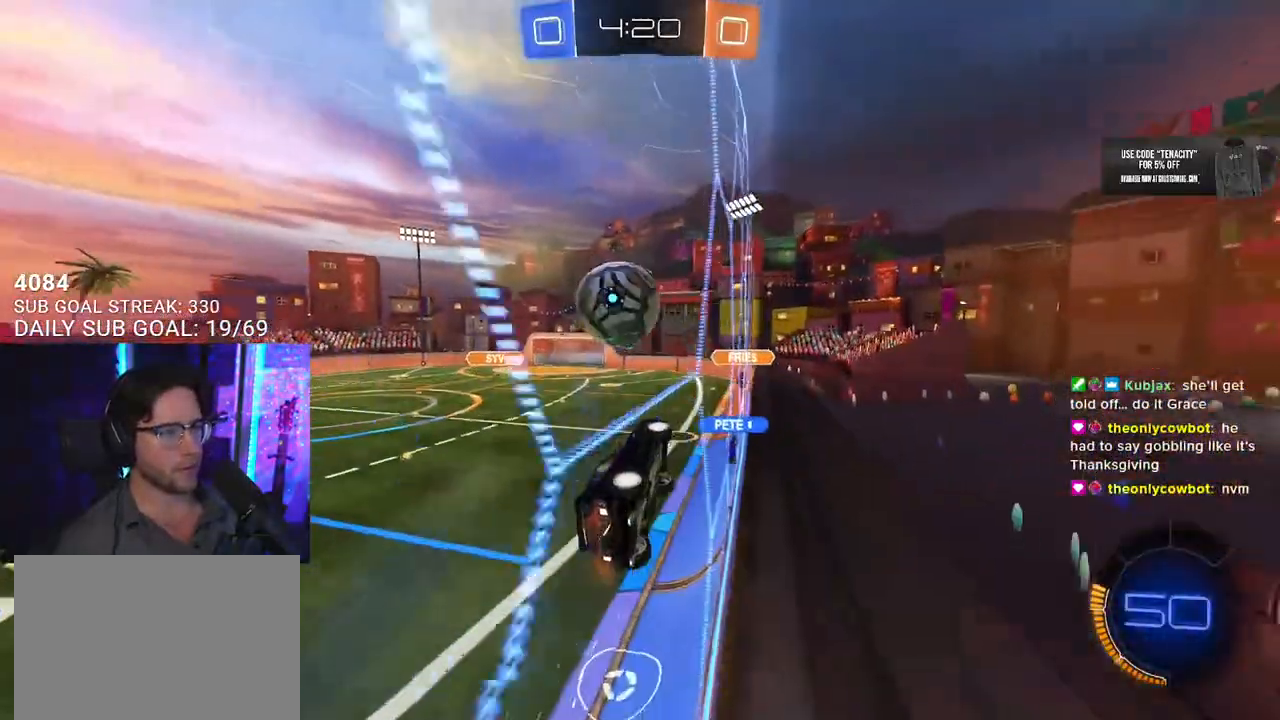
{"buttons": ["CROSS", "R2"], "left_stick": "center", "right_stick": "center", "events": [[100, "L2", "down"], [117, "R2", "up"], [117, "left_stick", "right"], [217, "R2", "down"], [250, "CROSS", "down"], [267, "L2", "up"], [267, "L3", "down"], [267, "left_stick", "down-left"], [400, "L3", "up"], [417, "CROSS", "up"], [417, "left_stick", "center"], [467, "CROSS", "down"]]}
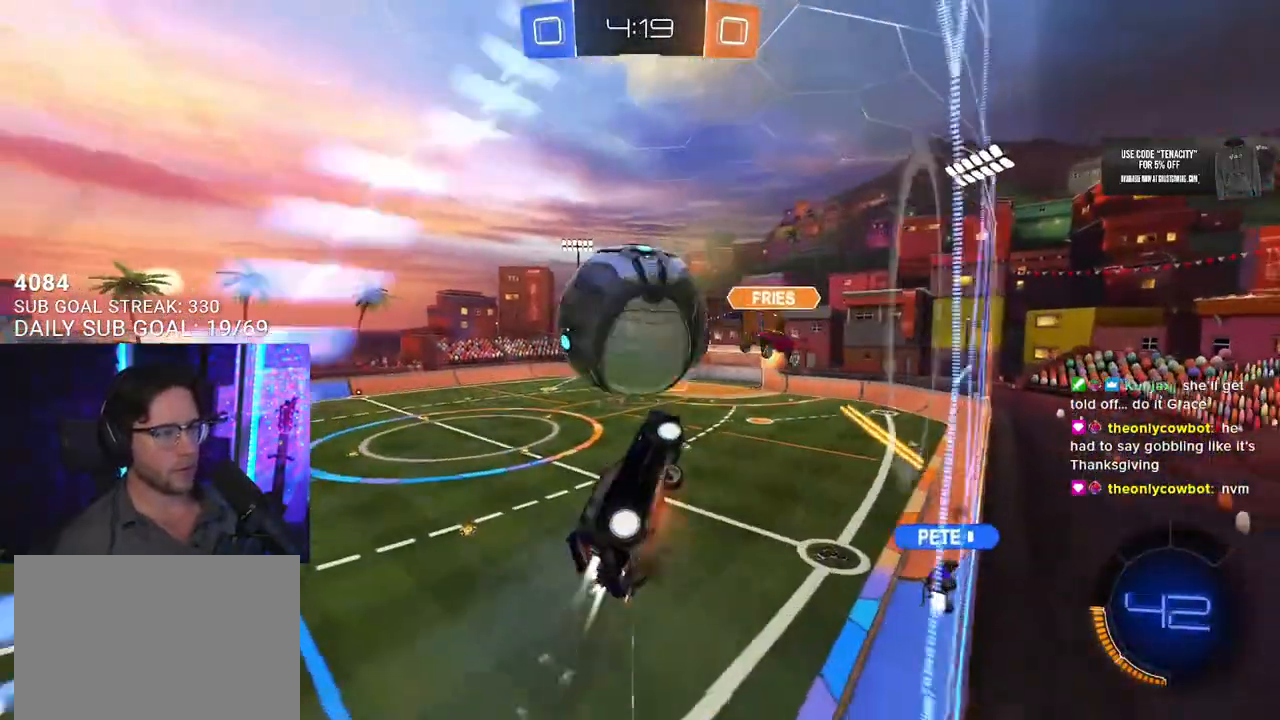
{"buttons": ["R2"], "left_stick": "up-left", "right_stick": "center", "events": [[33, "L3", "down"], [33, "left_stick", "left"], [117, "CROSS", "up"], [417, "L3", "up"], [417, "left_stick", "up-left"]]}
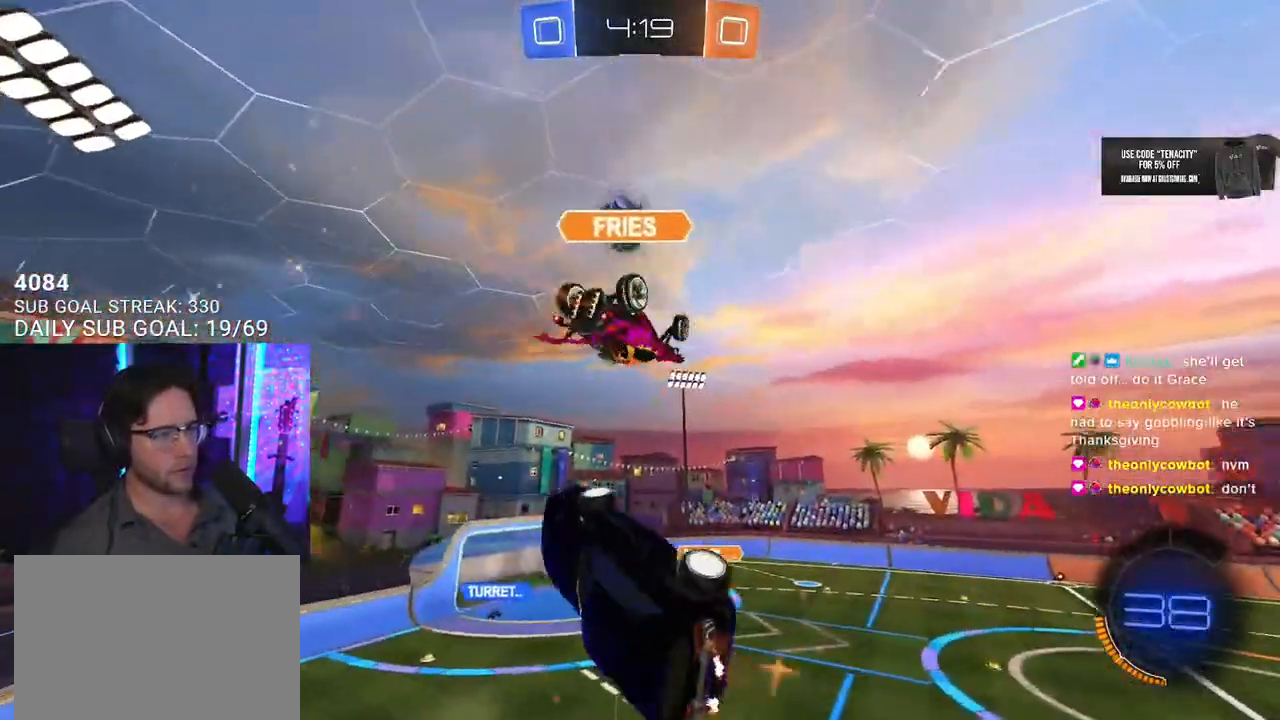
{"buttons": ["R2"], "left_stick": "down-left", "right_stick": "center", "events": [[33, "left_stick", "up"], [250, "left_stick", "left"], [333, "L2", "down"], [350, "left_stick", "down-left"], [500, "L2", "up"]]}
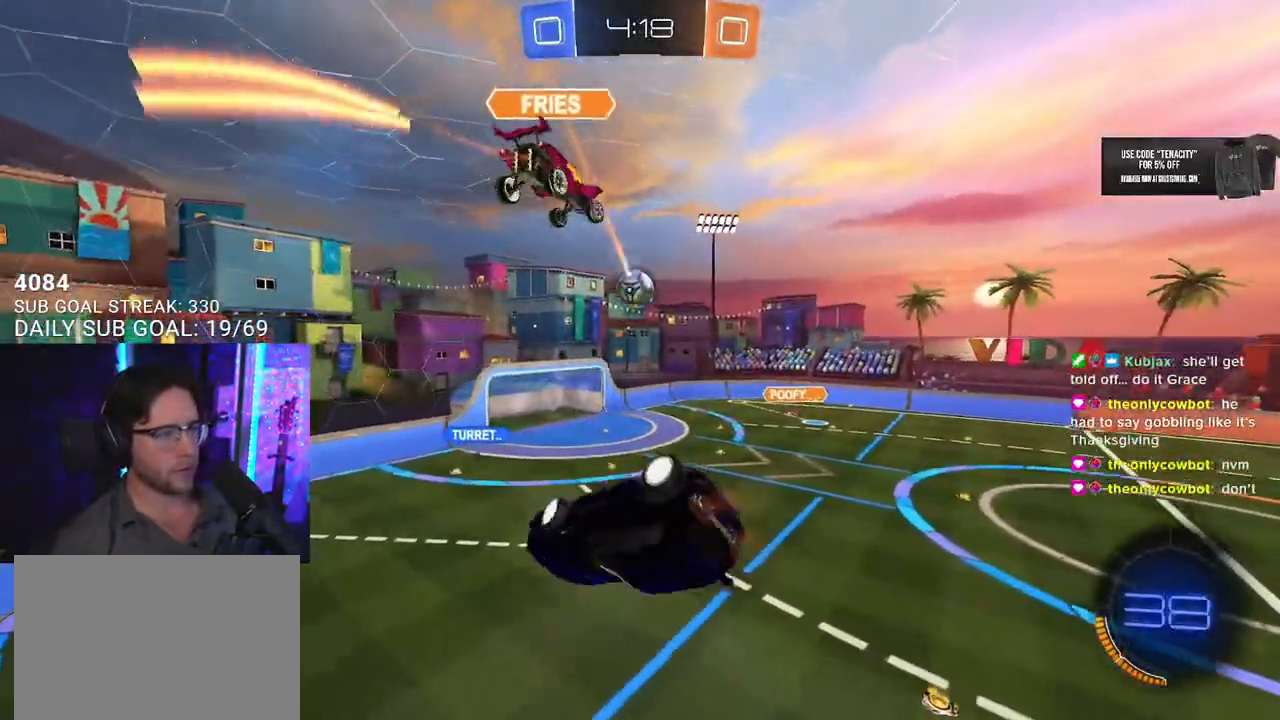
{"buttons": ["R2"], "left_stick": "center", "right_stick": "center", "events": [[133, "left_stick", "center"], [250, "L2", "down"], [267, "left_stick", "down-left"], [400, "L2", "up"], [400, "left_stick", "center"]]}
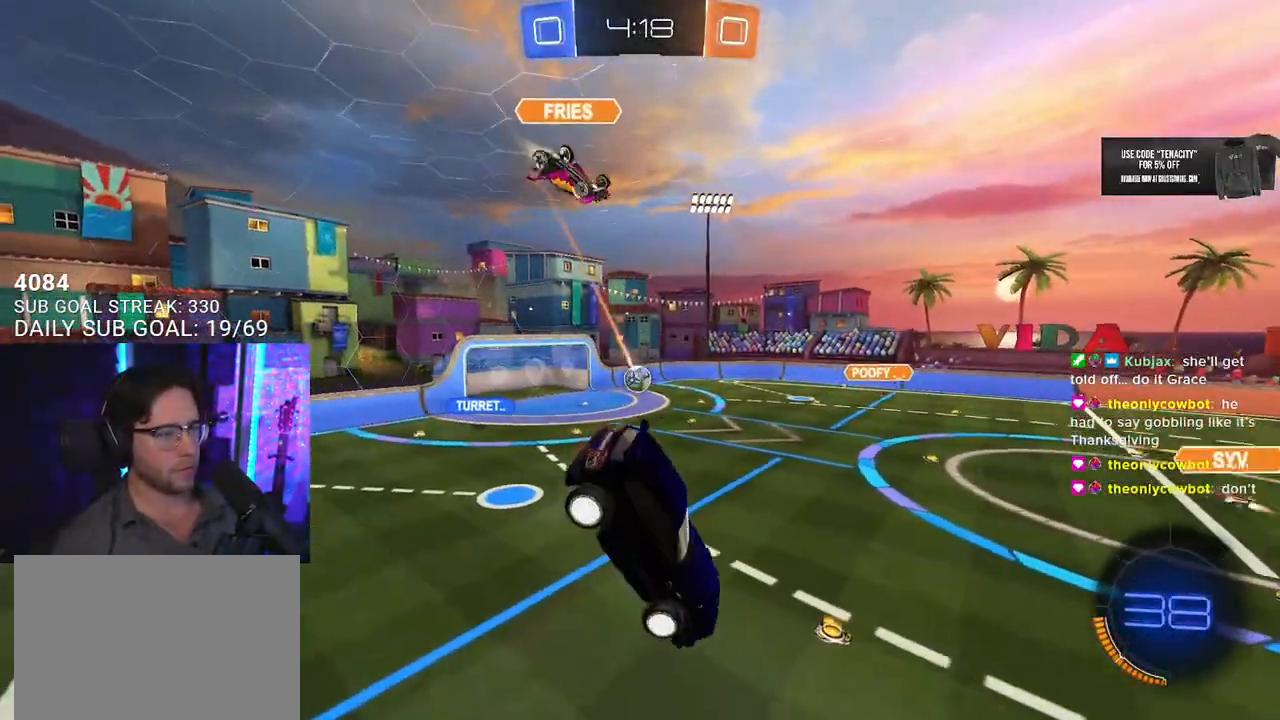
{"buttons": ["R2"], "left_stick": "left", "right_stick": "center", "events": [[150, "L2", "down"], [150, "left_stick", "down-left"], [217, "L2", "up"], [233, "left_stick", "center"], [417, "left_stick", "down-left"], [467, "left_stick", "left"]]}
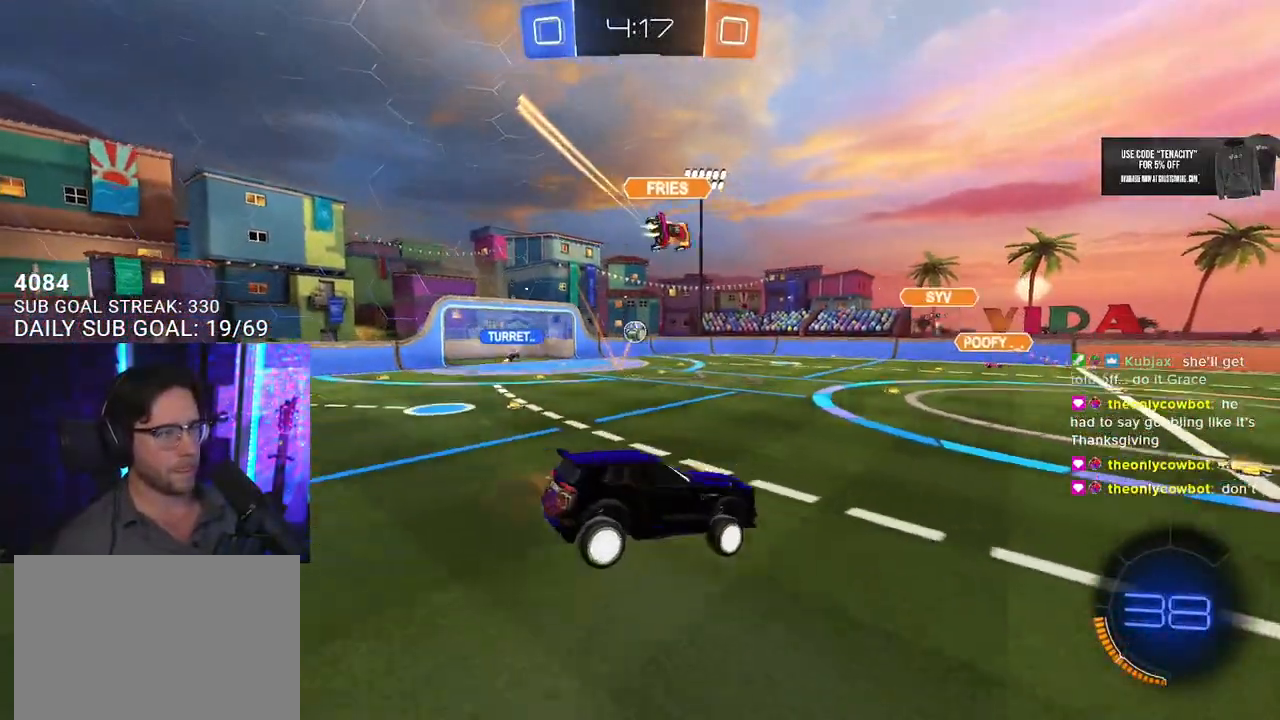
{"buttons": ["R2"], "left_stick": "left", "right_stick": "center", "events": []}
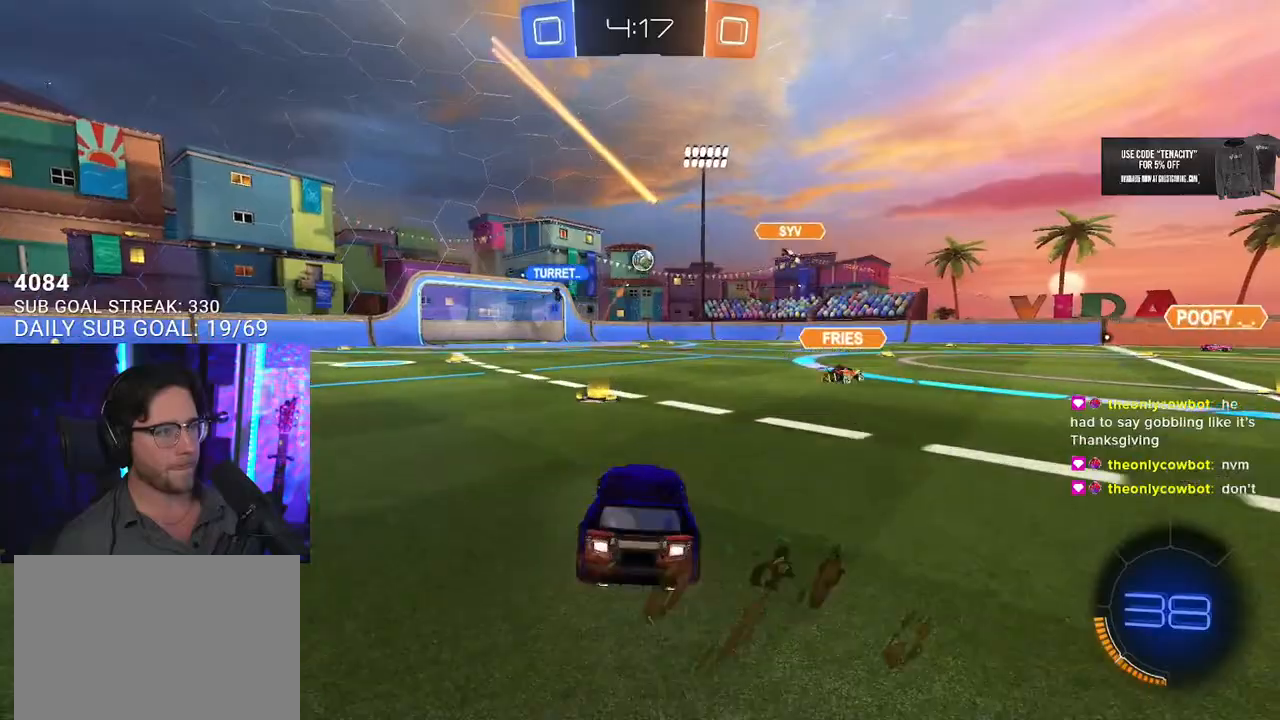
{"buttons": ["CROSS", "SQUARE", "L2", "R2"], "left_stick": "up-left", "right_stick": "center", "events": [[217, "left_stick", "up-right"], [300, "CROSS", "down"], [367, "left_stick", "up-left"], [400, "CROSS", "up"], [400, "L2", "down"], [433, "CROSS", "down"], [467, "SQUARE", "down"]]}
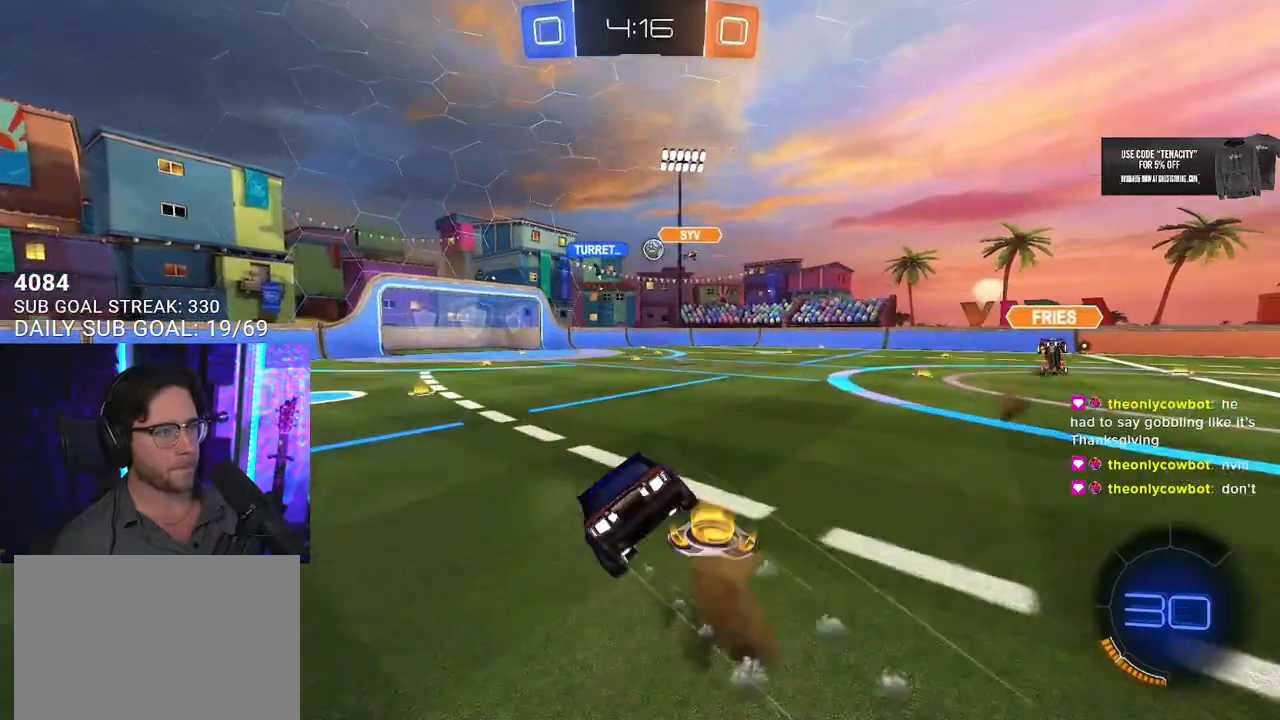
{"buttons": ["L2", "R2"], "left_stick": "down-left", "right_stick": "center", "events": [[17, "CROSS", "up"], [17, "L2", "up"], [33, "left_stick", "down"], [117, "L2", "down"], [117, "SQUARE", "up"], [150, "left_stick", "down-left"]]}
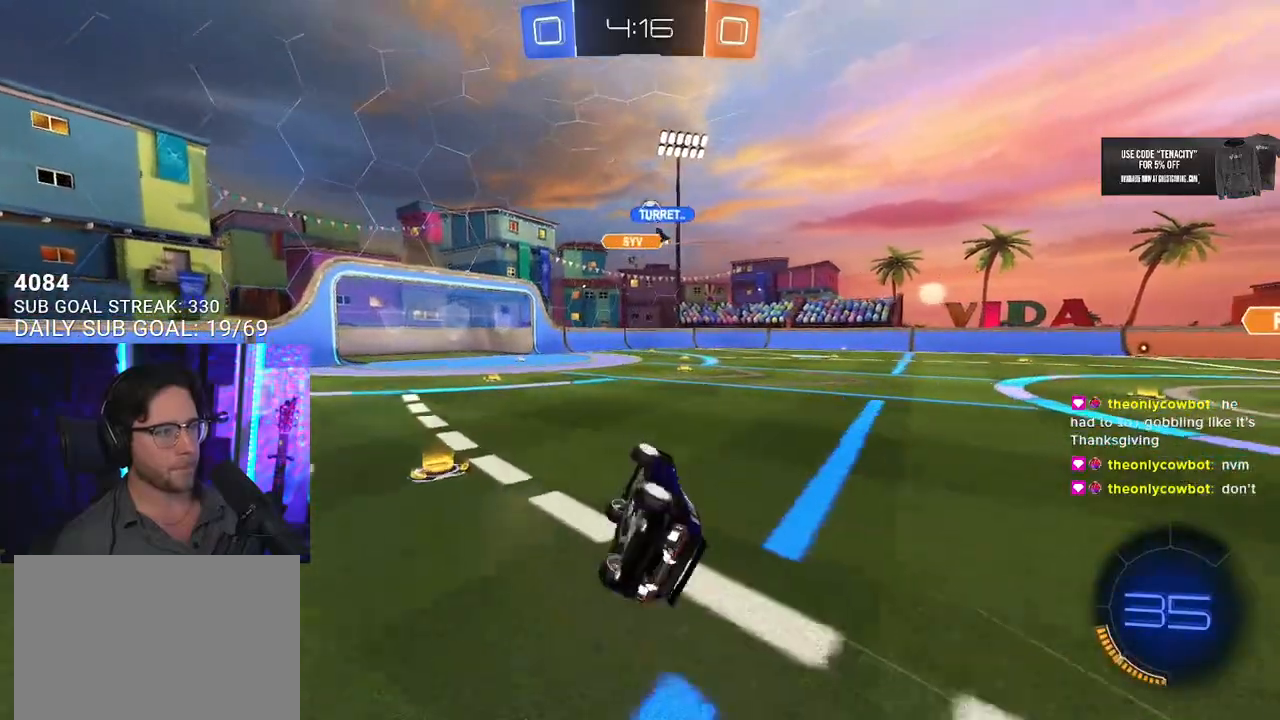
{"buttons": ["R2"], "left_stick": "right", "right_stick": "center", "events": [[217, "L2", "up"], [250, "left_stick", "center"], [433, "left_stick", "right"]]}
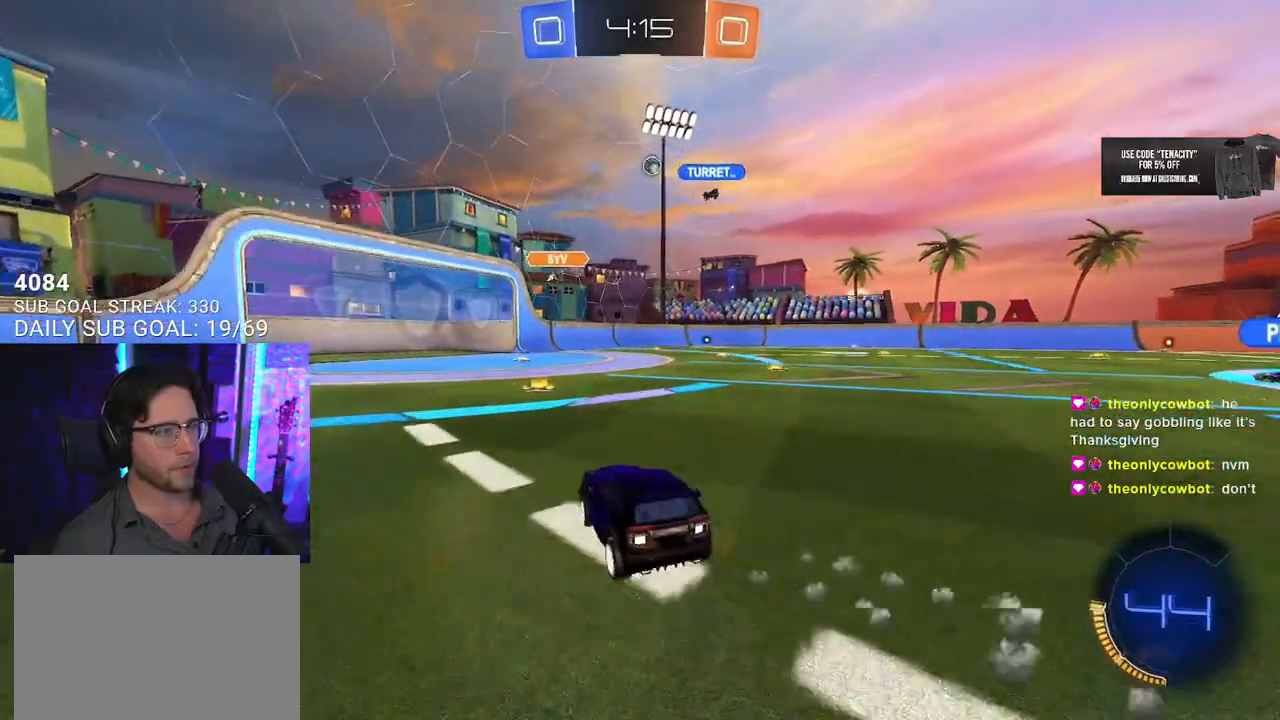
{"buttons": ["R2"], "left_stick": "left", "right_stick": "center", "events": [[217, "left_stick", "center"], [267, "left_stick", "left"]]}
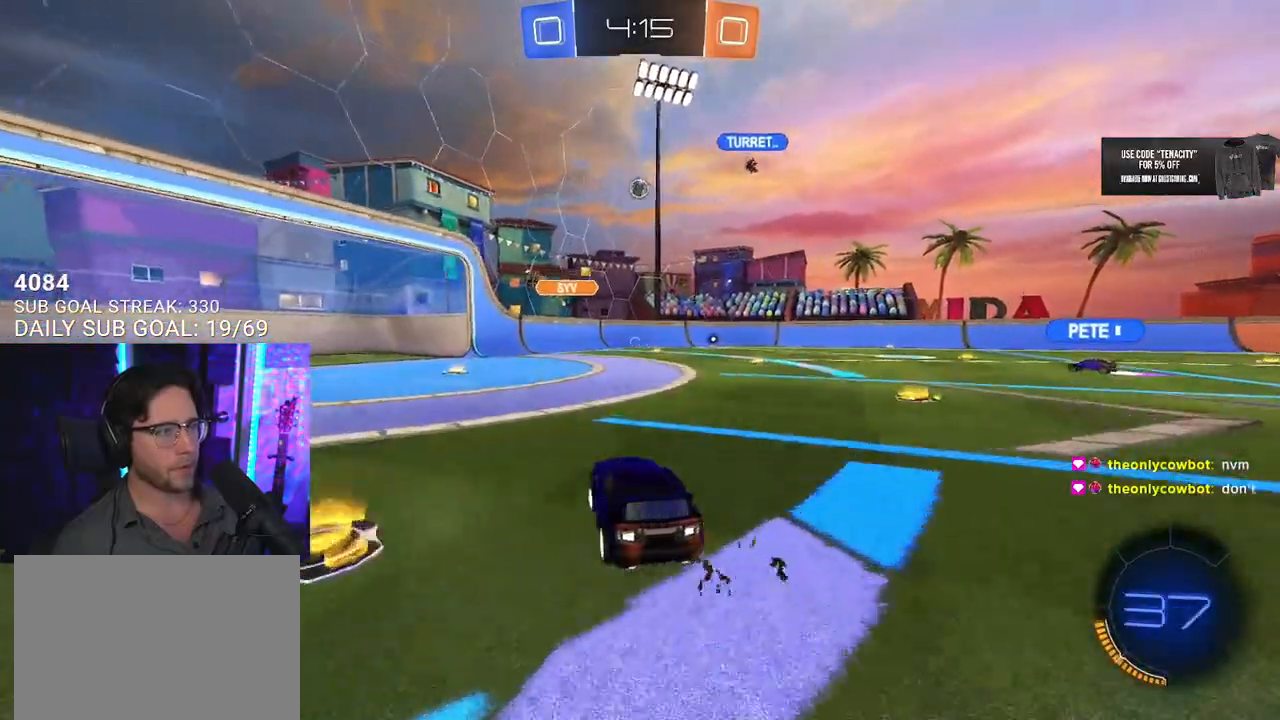
{"buttons": ["R2"], "left_stick": "center", "right_stick": "center", "events": [[100, "R2", "up"], [217, "R2", "down"], [217, "left_stick", "center"]]}
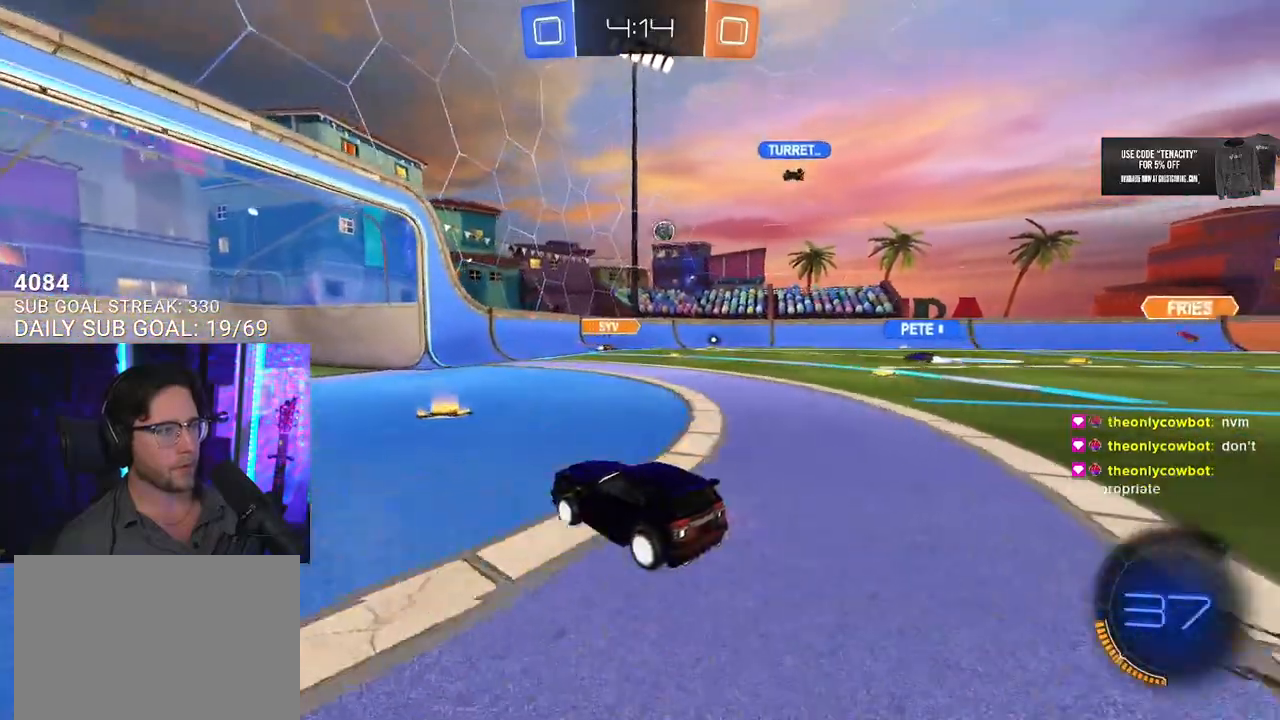
{"buttons": ["R2"], "left_stick": "right", "right_stick": "center", "events": [[33, "left_stick", "left"], [233, "left_stick", "right"], [367, "SQUARE", "down"], [500, "SQUARE", "up"]]}
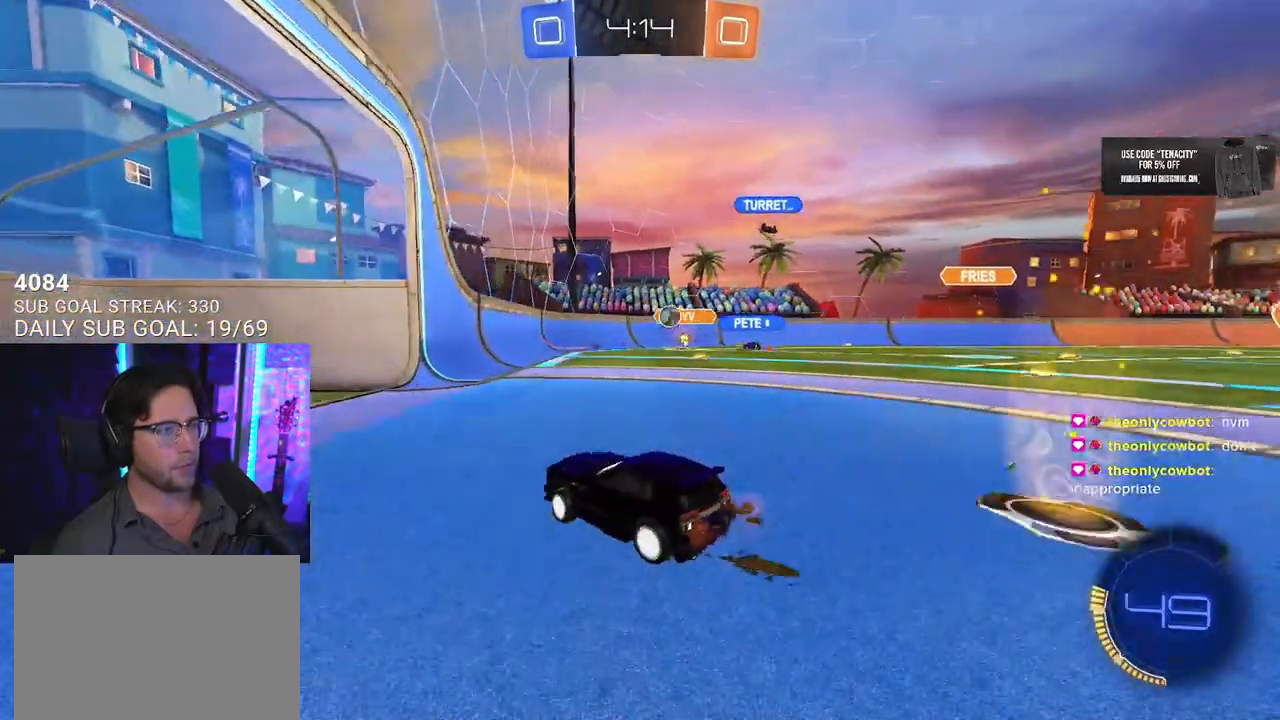
{"buttons": ["R2"], "left_stick": "right", "right_stick": "center", "events": [[300, "left_stick", "center"], [433, "left_stick", "right"]]}
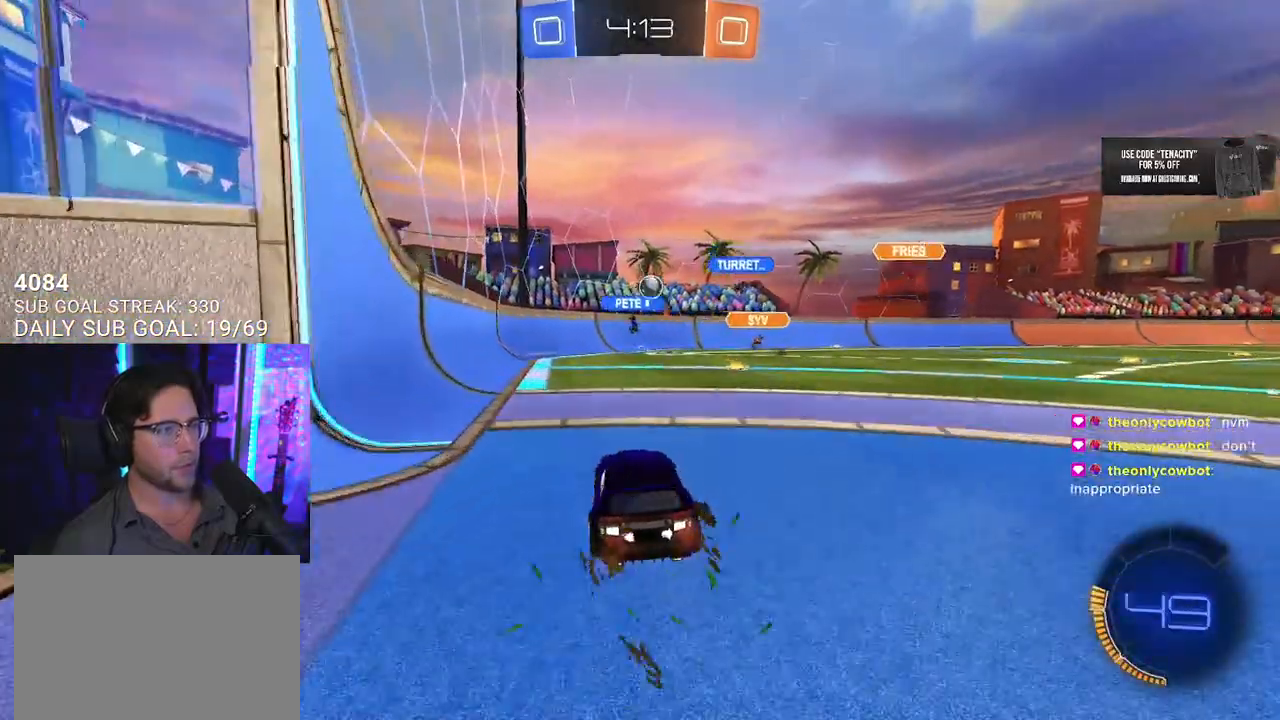
{"buttons": ["R2"], "left_stick": "center", "right_stick": "center", "events": [[350, "left_stick", "left"], [500, "left_stick", "center"]]}
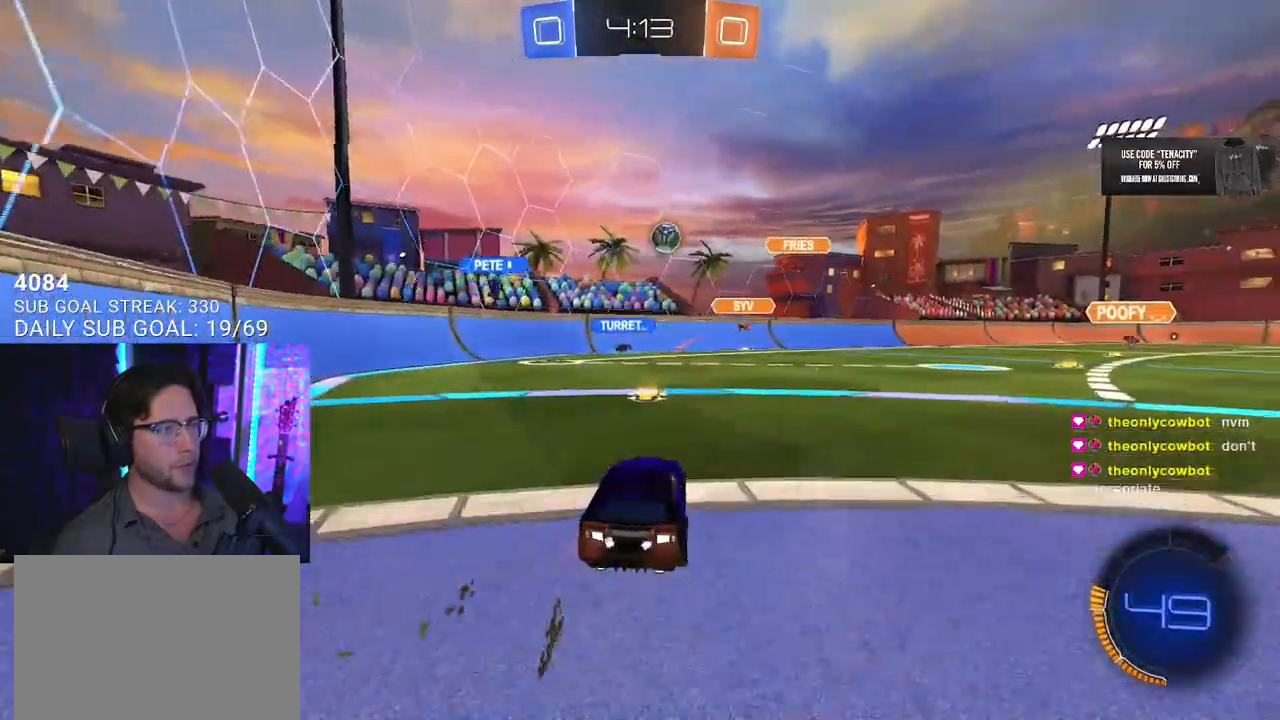
{"buttons": ["R2"], "left_stick": "down-right", "right_stick": "center", "events": [[67, "left_stick", "right"], [117, "SQUARE", "down"], [333, "left_stick", "down-right"], [350, "SQUARE", "up"]]}
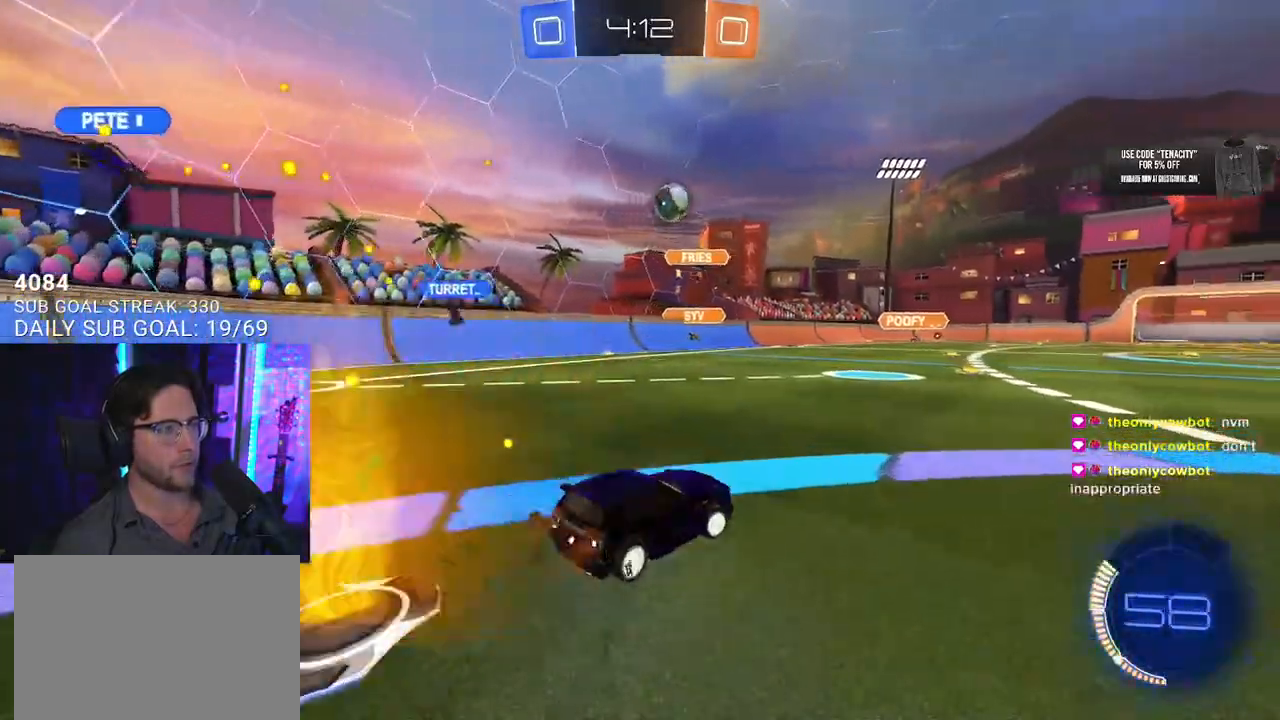
{"buttons": ["R2"], "left_stick": "left", "right_stick": "center", "events": [[167, "left_stick", "left"]]}
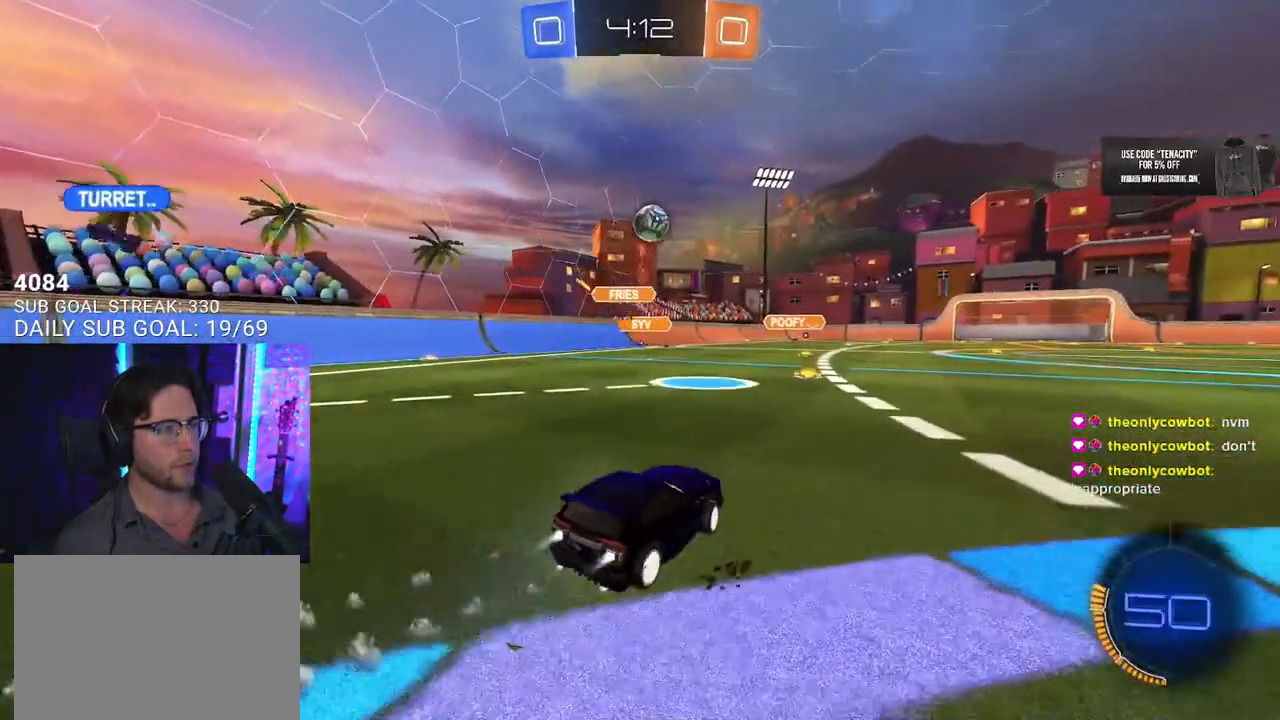
{"buttons": ["R2"], "left_stick": "center", "right_stick": "center", "events": [[17, "left_stick", "center"]]}
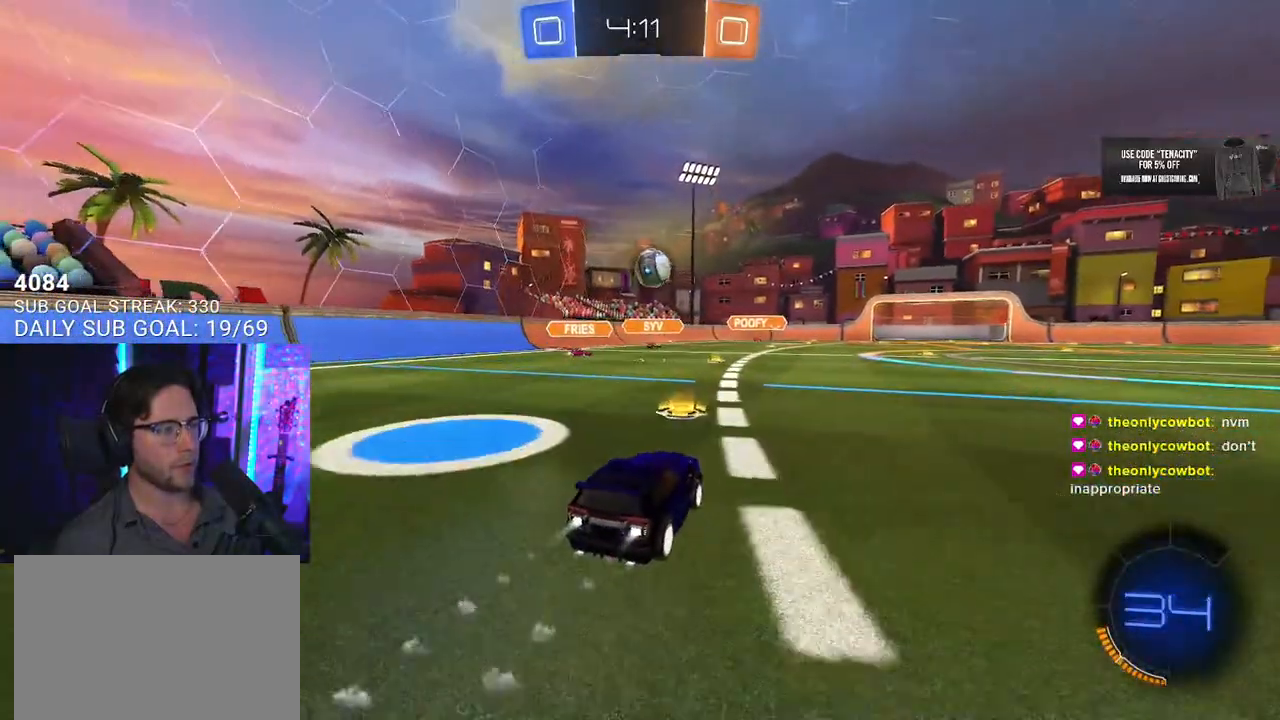
{"buttons": ["R2"], "left_stick": "down", "right_stick": "center", "events": [[67, "left_stick", "right"], [417, "left_stick", "down"]]}
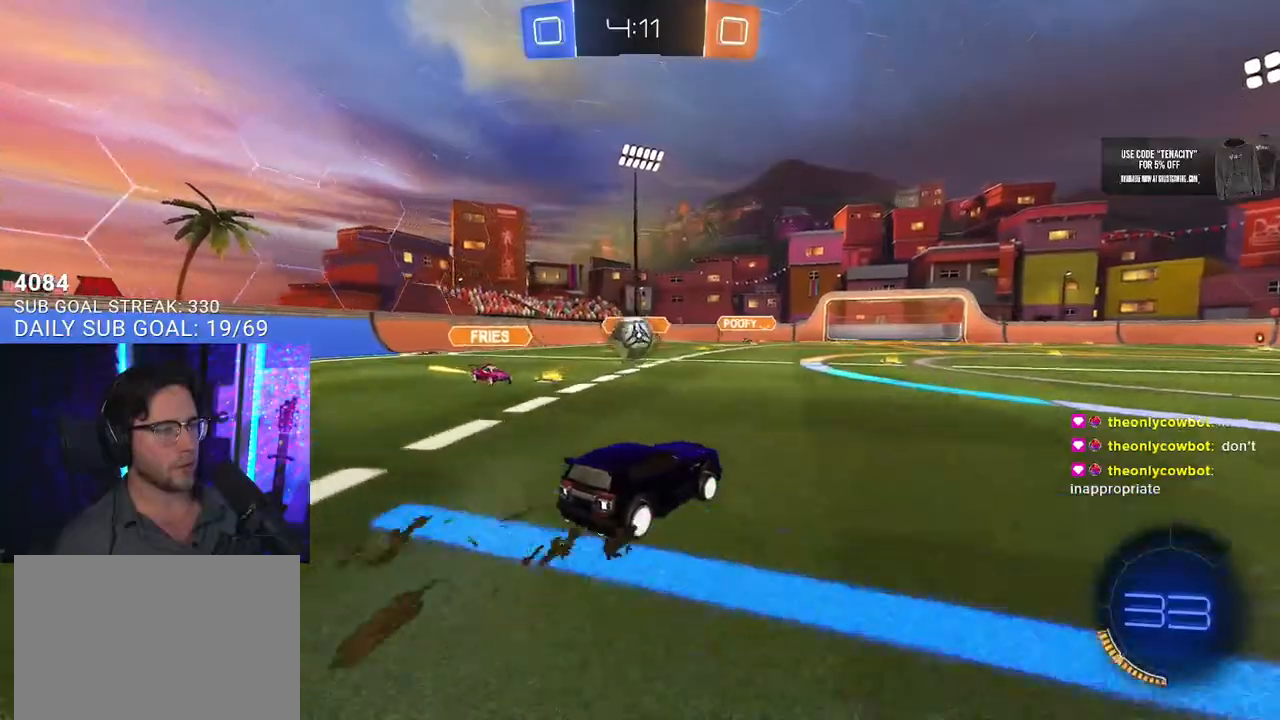
{"buttons": ["R2"], "left_stick": "down-right", "right_stick": "center", "events": [[50, "left_stick", "down-right"]]}
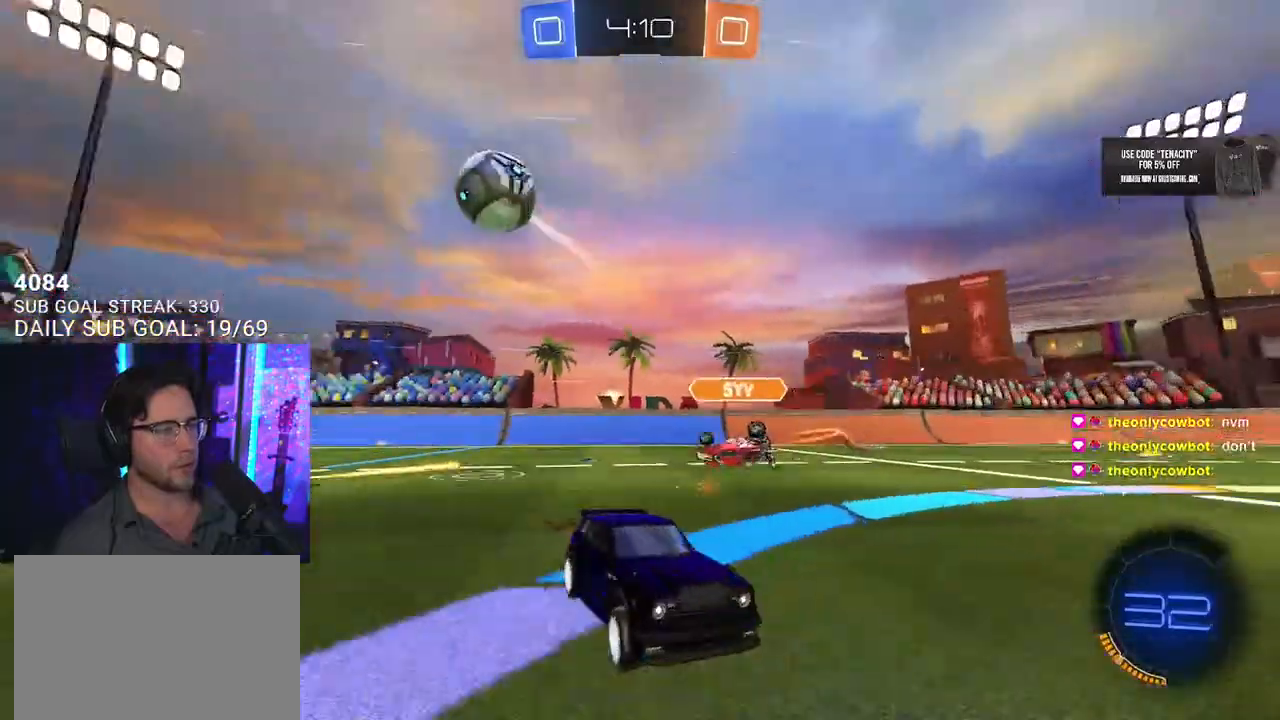
{"buttons": ["R2"], "left_stick": "center", "right_stick": "center", "events": [[50, "TRIANGLE", "down"], [200, "TRIANGLE", "up"], [233, "left_stick", "center"], [317, "left_stick", "down-left"], [417, "left_stick", "center"]]}
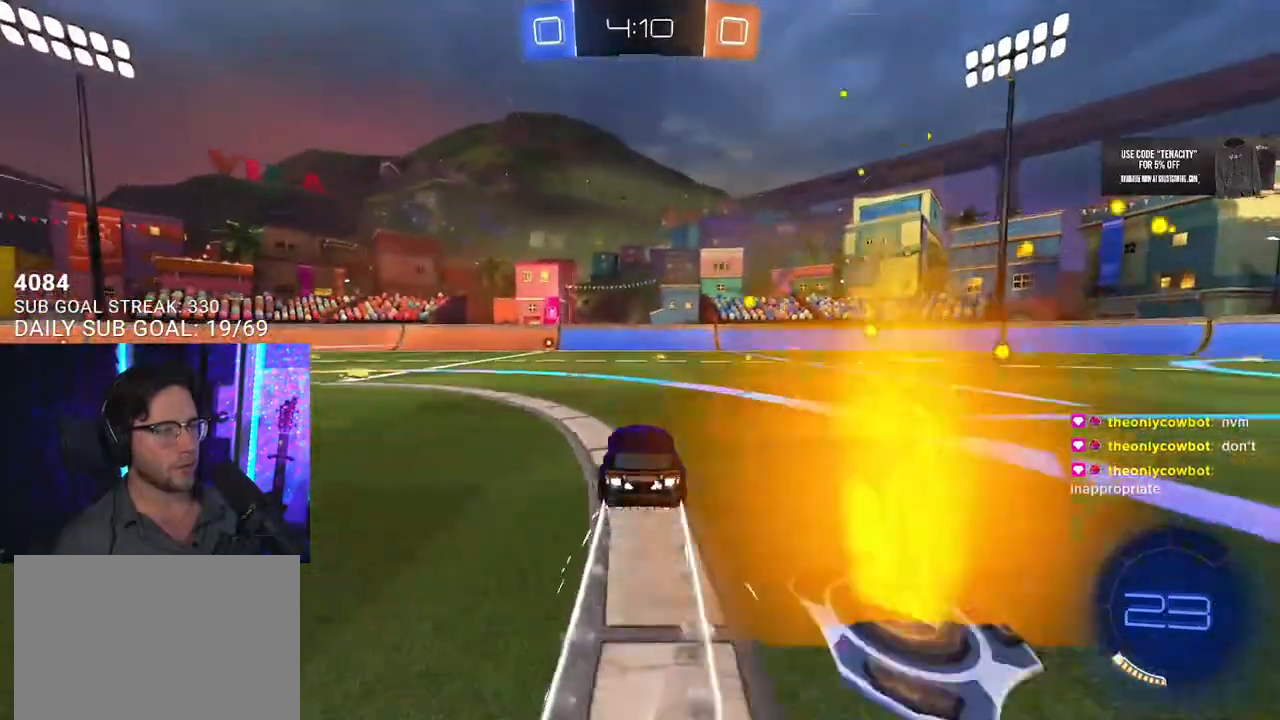
{"buttons": ["R2"], "left_stick": "center", "right_stick": "center", "events": [[67, "left_stick", "left"], [217, "left_stick", "center"], [250, "TRIANGLE", "down"], [367, "TRIANGLE", "up"]]}
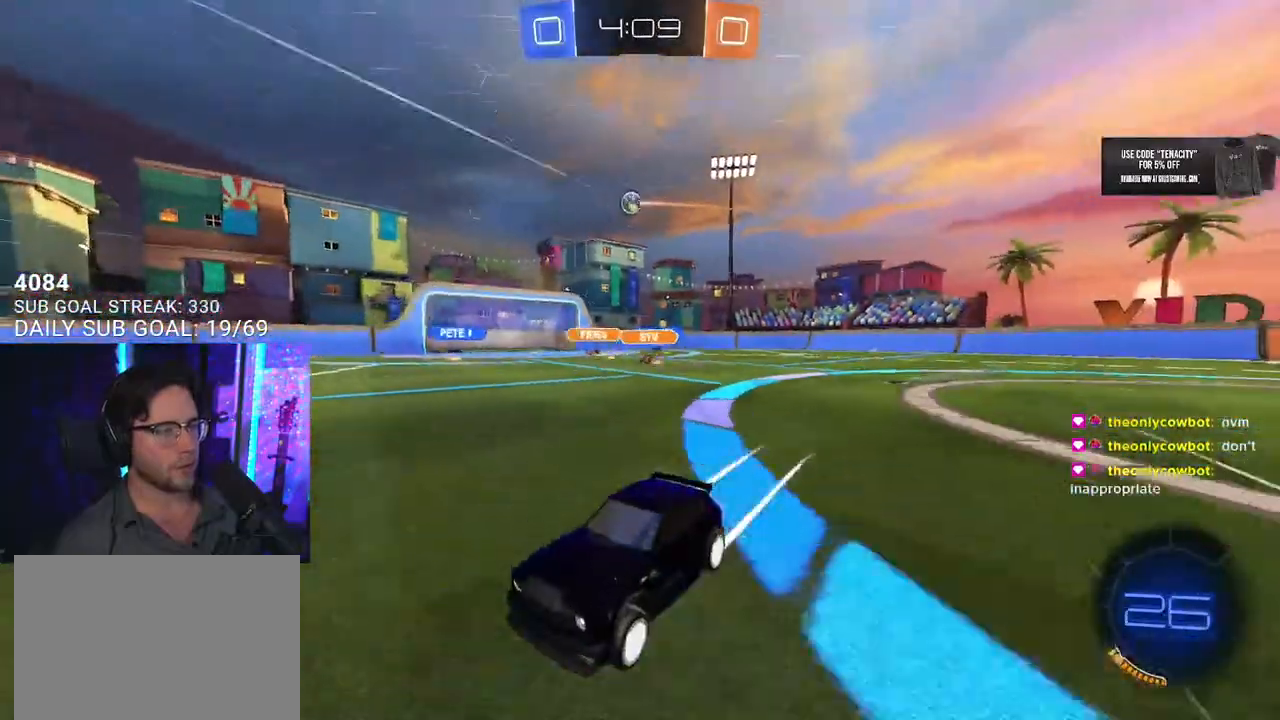
{"buttons": ["R2"], "left_stick": "center", "right_stick": "center", "events": []}
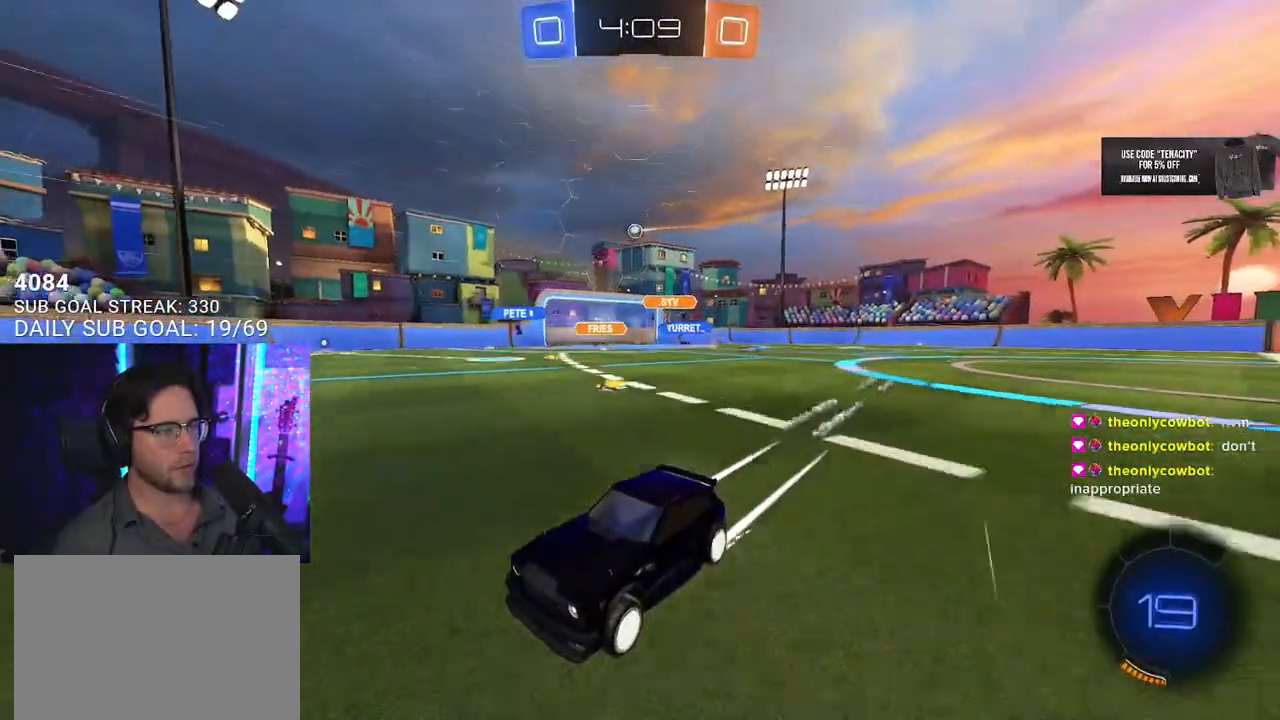
{"buttons": ["R2"], "left_stick": "right", "right_stick": "center", "events": [[233, "left_stick", "right"], [267, "SQUARE", "down"], [417, "SQUARE", "up"]]}
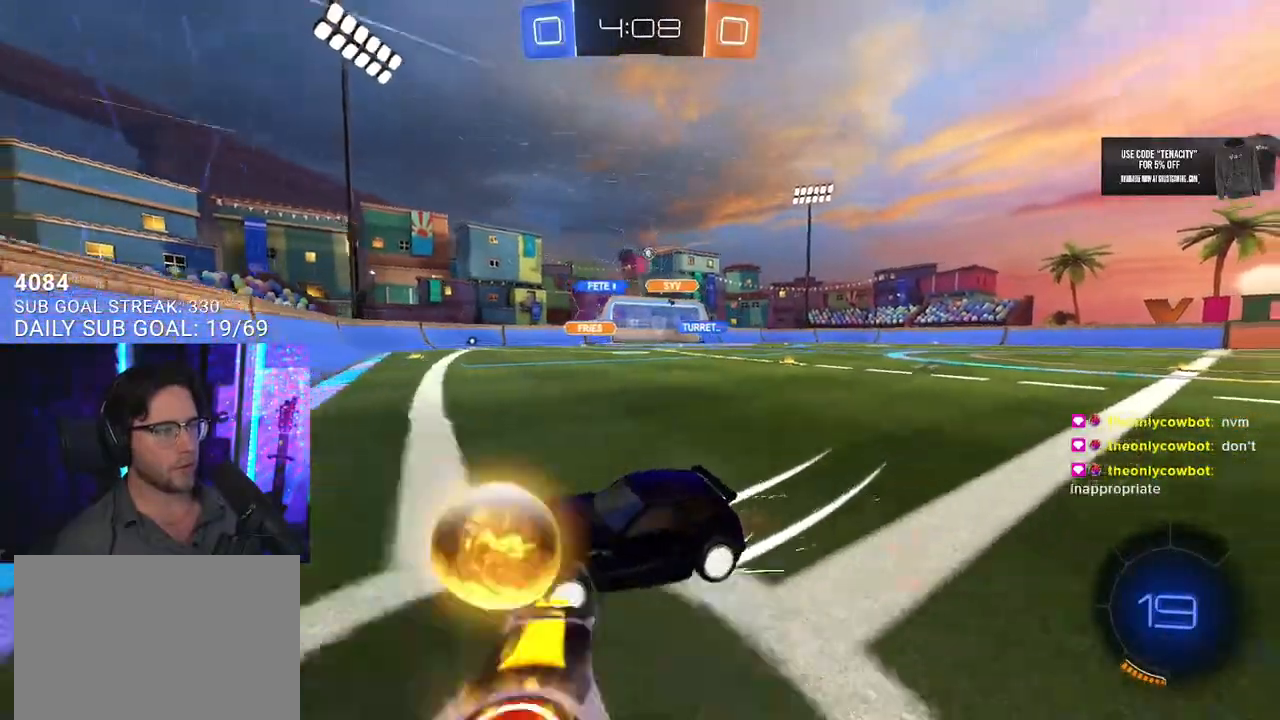
{"buttons": ["R2"], "left_stick": "right", "right_stick": "center", "events": []}
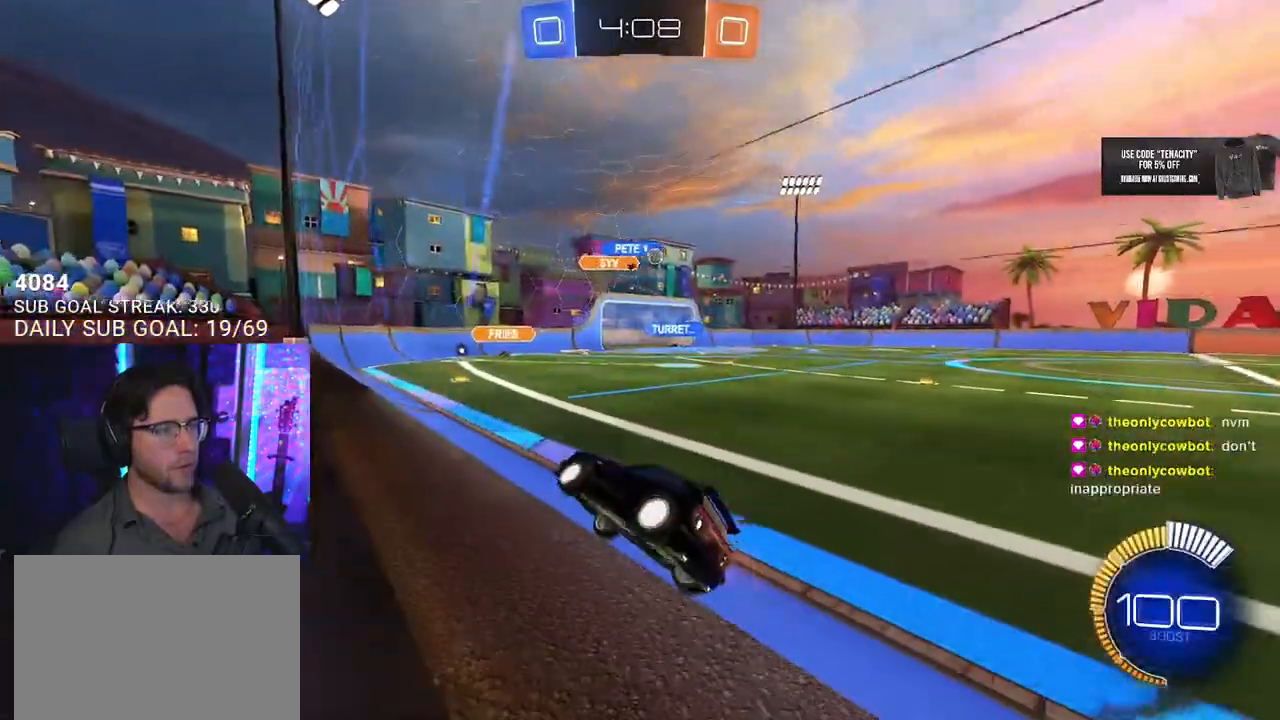
{"buttons": ["R2"], "left_stick": "right", "right_stick": "center", "events": []}